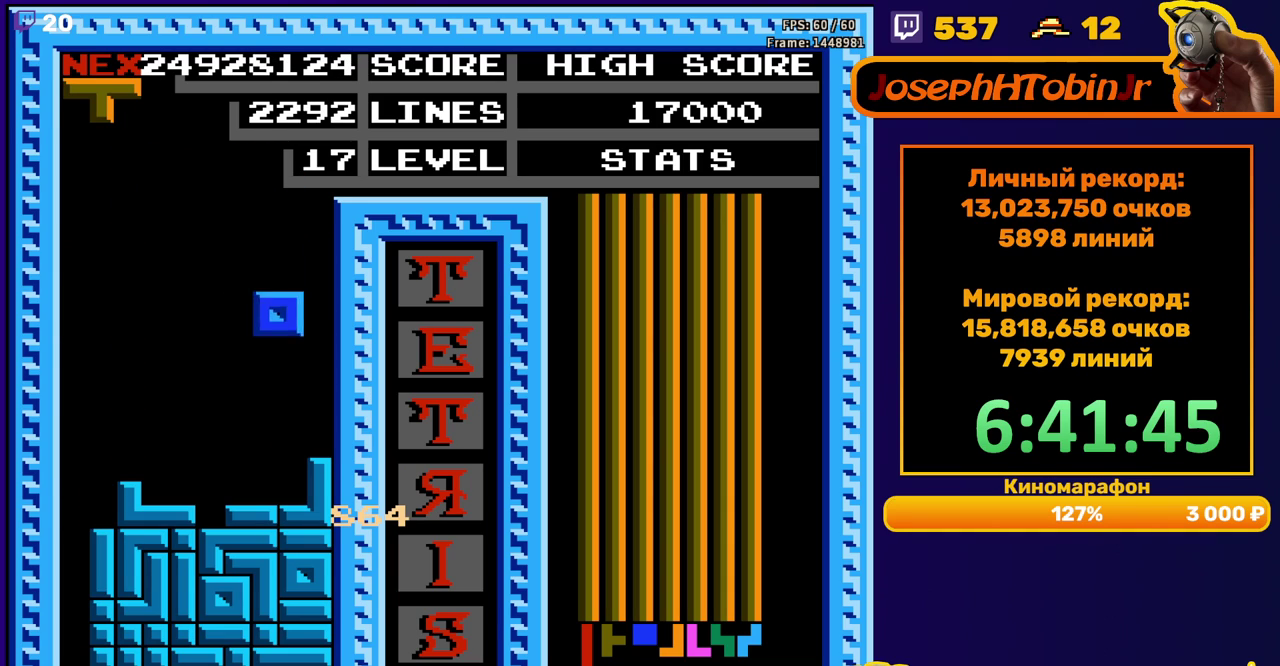
Gameplay with a controller (Nintendo layout); each line is a JSON object with the inputs held at the frame after it. "events" lists button and stick changes between this image and that frame as [ms after this image, input, new state], when the widget could be followed in between. Not read: L3 R3.
{"buttons": ["DPAD_DOWN"], "events": [[200, "DPAD_DOWN", "up"], [283, "DPAD_DOWN", "down"]]}
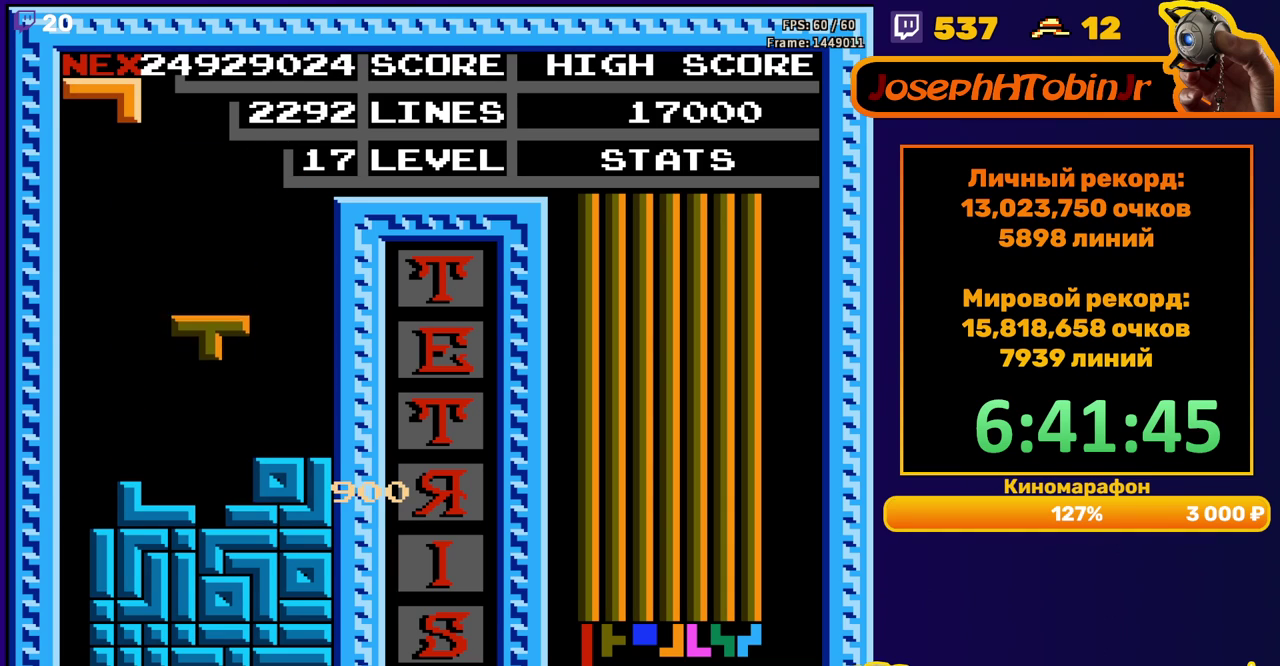
{"buttons": ["DPAD_LEFT"], "events": [[150, "DPAD_DOWN", "up"], [200, "DPAD_LEFT", "down"], [367, "B", "down"], [450, "B", "up"]]}
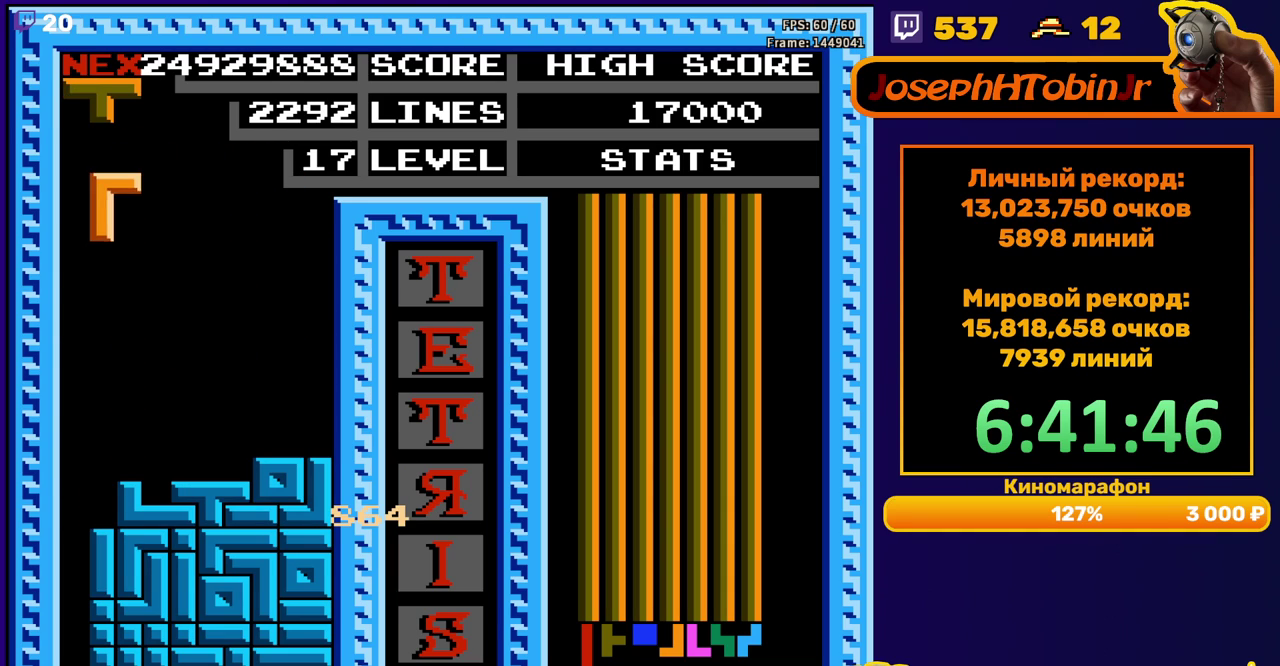
{"buttons": [], "events": [[183, "DPAD_DOWN", "down"], [183, "DPAD_LEFT", "up"], [417, "DPAD_DOWN", "up"]]}
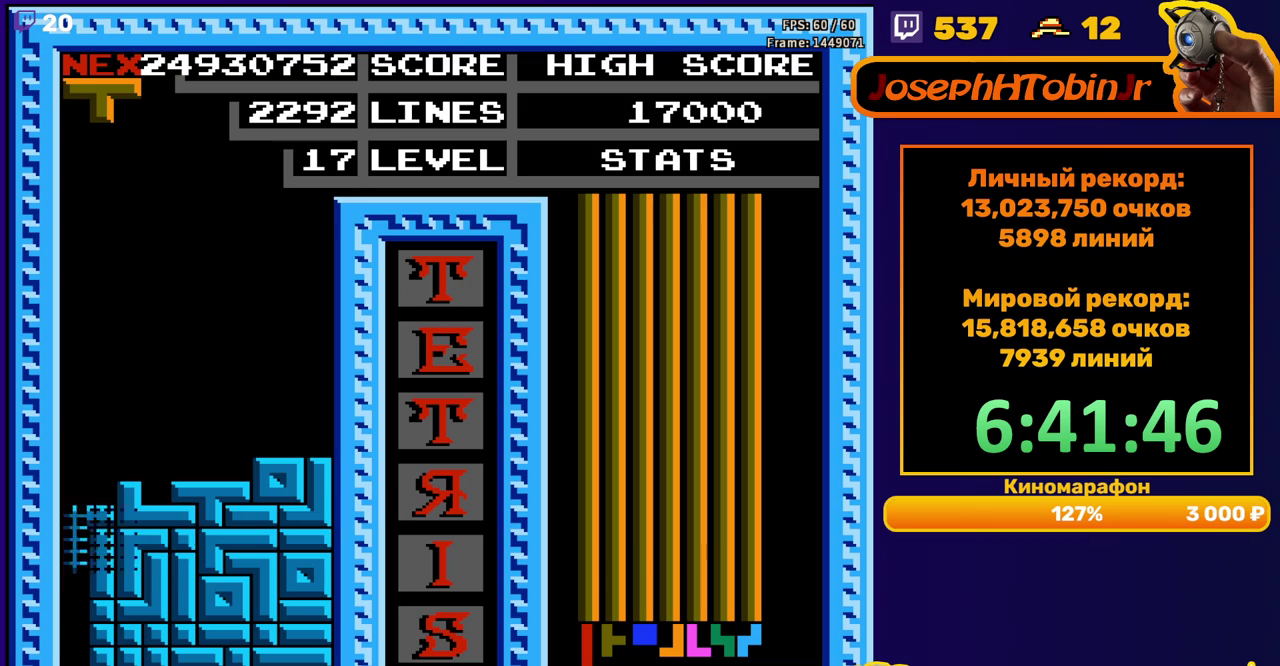
{"buttons": ["DPAD_LEFT"], "events": [[417, "DPAD_LEFT", "down"]]}
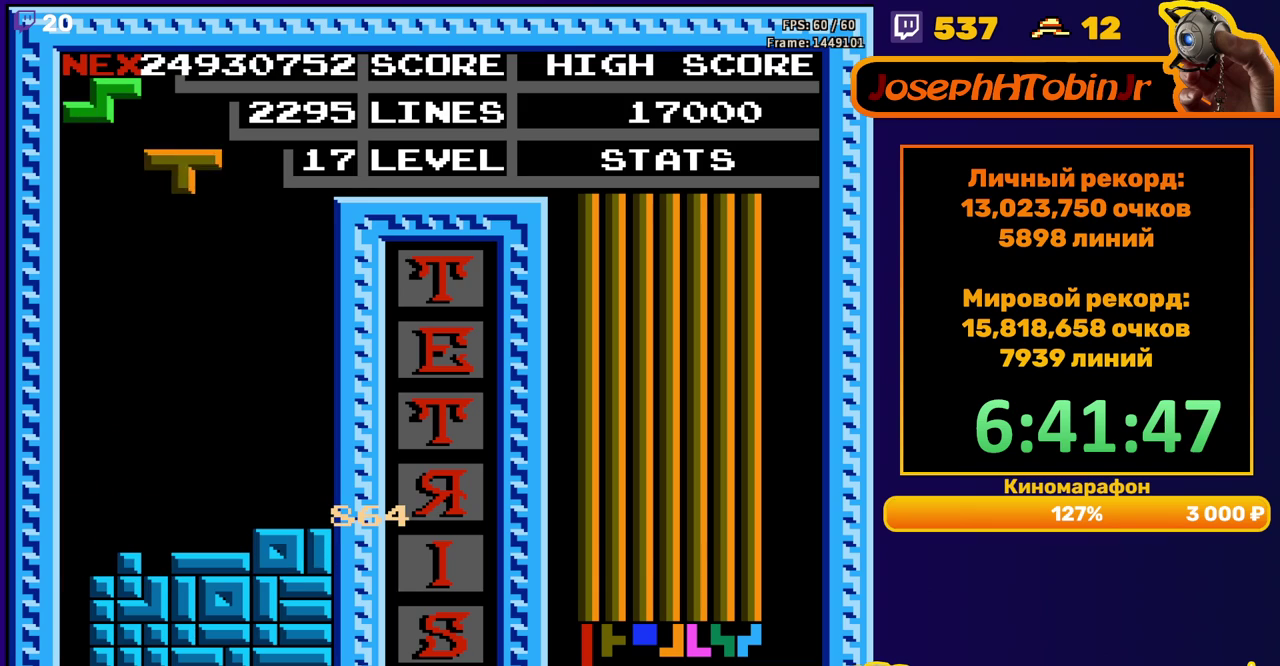
{"buttons": ["DPAD_DOWN"], "events": [[17, "B", "down"], [100, "B", "up"], [267, "DPAD_LEFT", "up"], [367, "DPAD_DOWN", "down"]]}
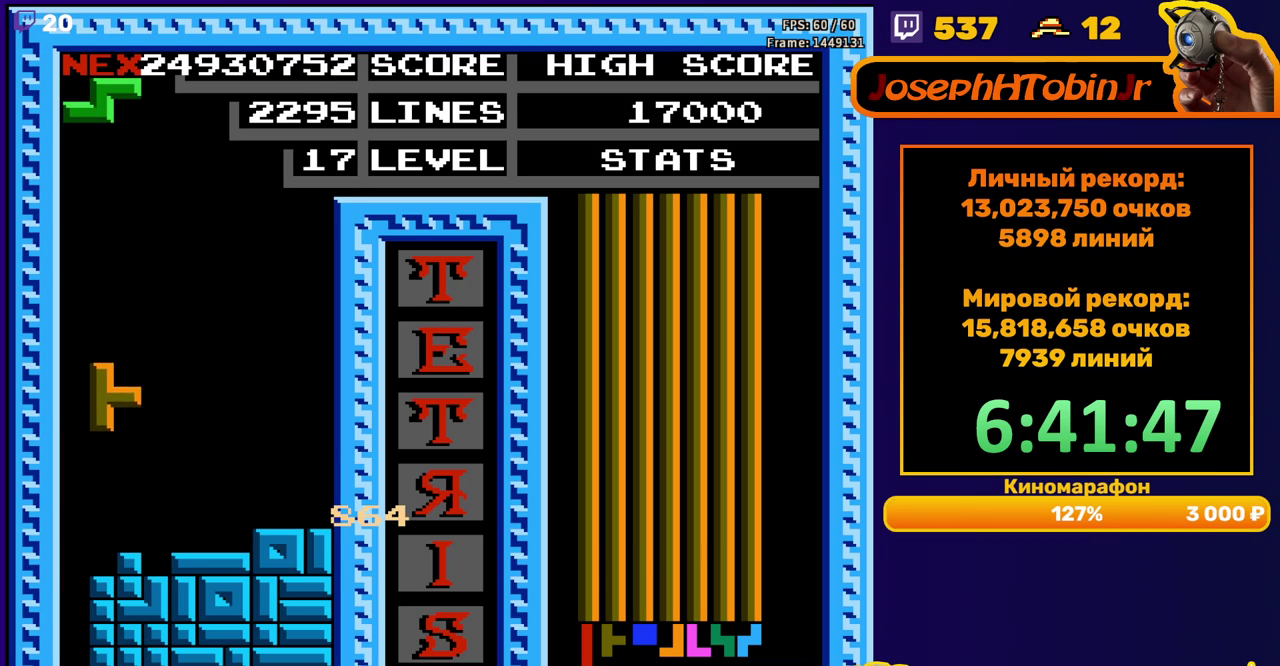
{"buttons": ["DPAD_LEFT"], "events": [[133, "DPAD_DOWN", "up"], [200, "DPAD_LEFT", "down"], [250, "A", "down"], [333, "A", "up"]]}
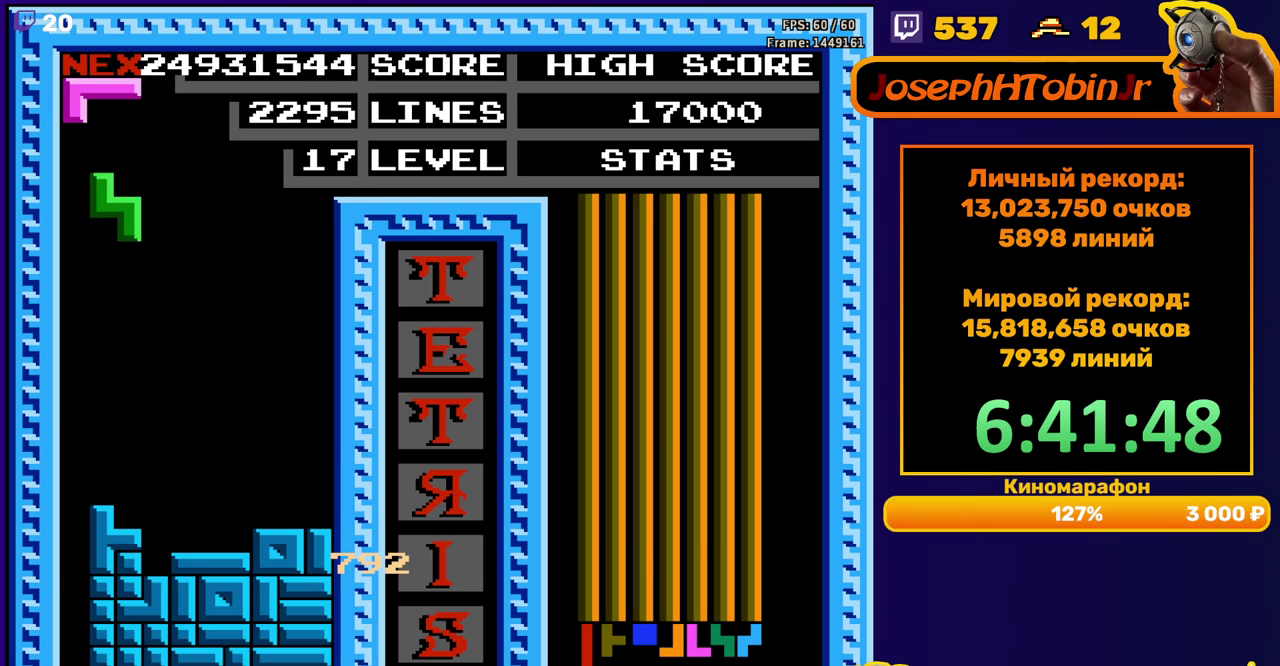
{"buttons": ["DPAD_LEFT"], "events": [[33, "DPAD_LEFT", "up"], [117, "DPAD_DOWN", "down"], [367, "DPAD_DOWN", "up"], [450, "DPAD_LEFT", "down"]]}
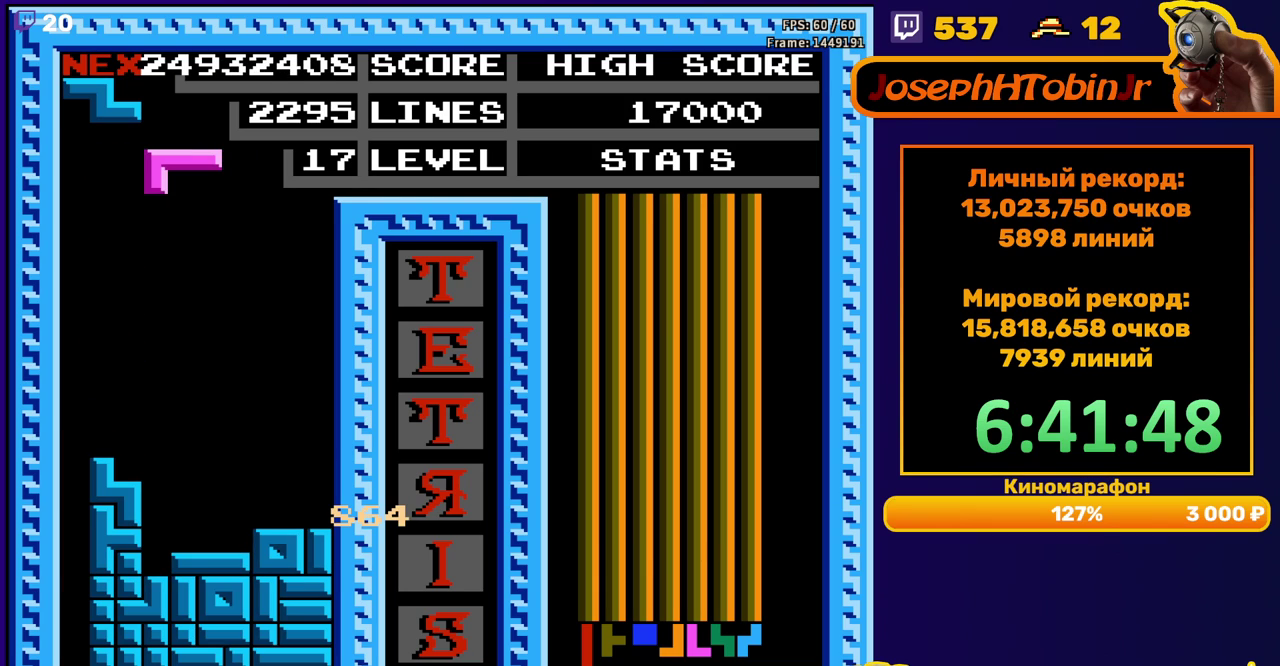
{"buttons": [], "events": [[17, "DPAD_LEFT", "up"], [117, "DPAD_DOWN", "down"], [500, "DPAD_DOWN", "up"]]}
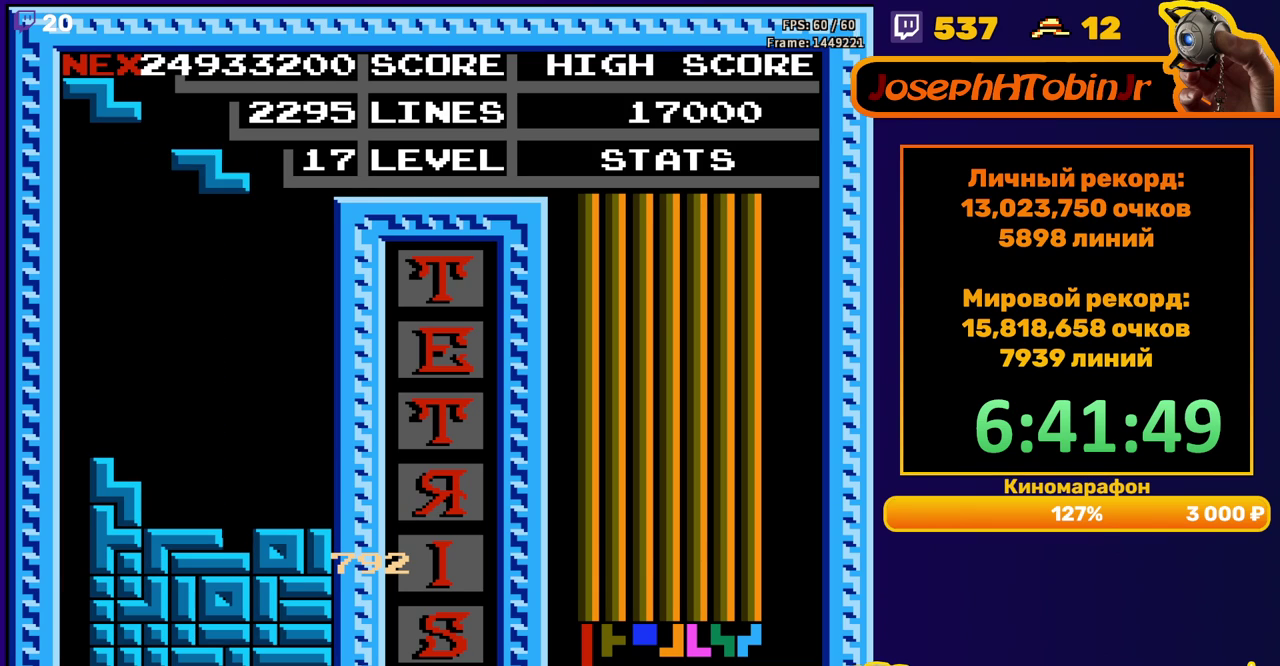
{"buttons": ["DPAD_DOWN"], "events": [[83, "A", "down"], [83, "DPAD_RIGHT", "down"], [150, "DPAD_RIGHT", "up"], [183, "A", "up"], [217, "DPAD_RIGHT", "down"], [300, "DPAD_RIGHT", "up"], [417, "DPAD_DOWN", "down"]]}
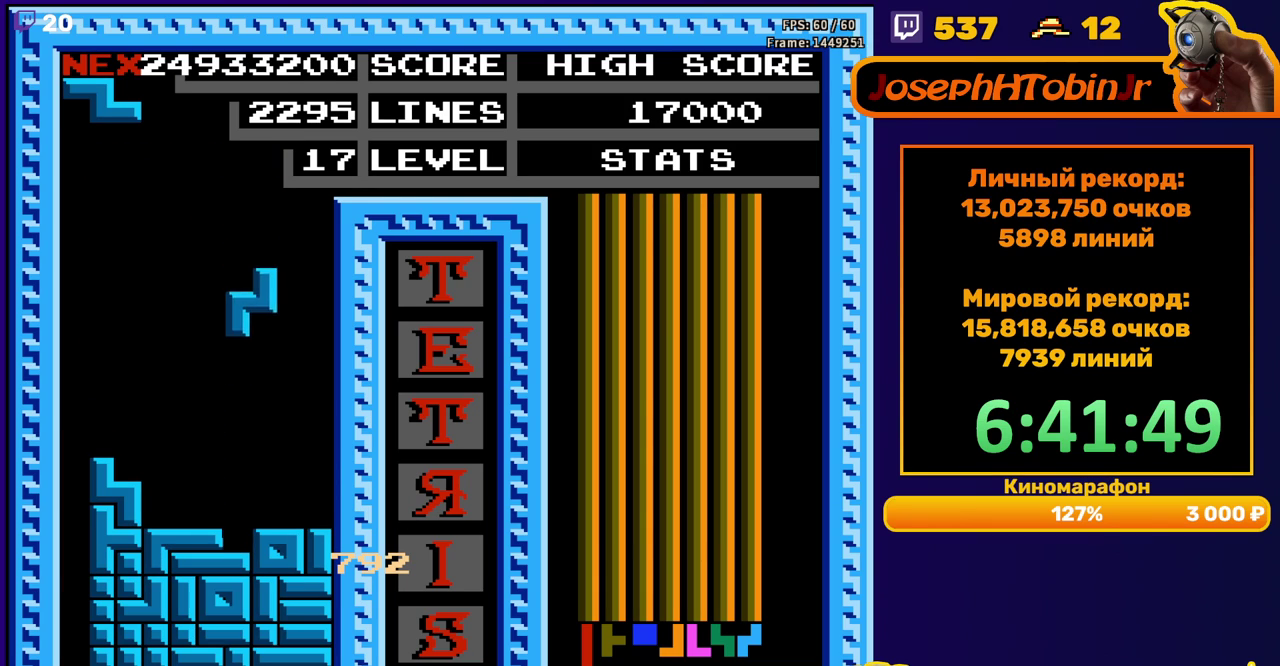
{"buttons": [], "events": [[167, "DPAD_DOWN", "up"], [250, "A", "down"], [250, "DPAD_RIGHT", "down"], [333, "DPAD_RIGHT", "up"], [350, "A", "up"]]}
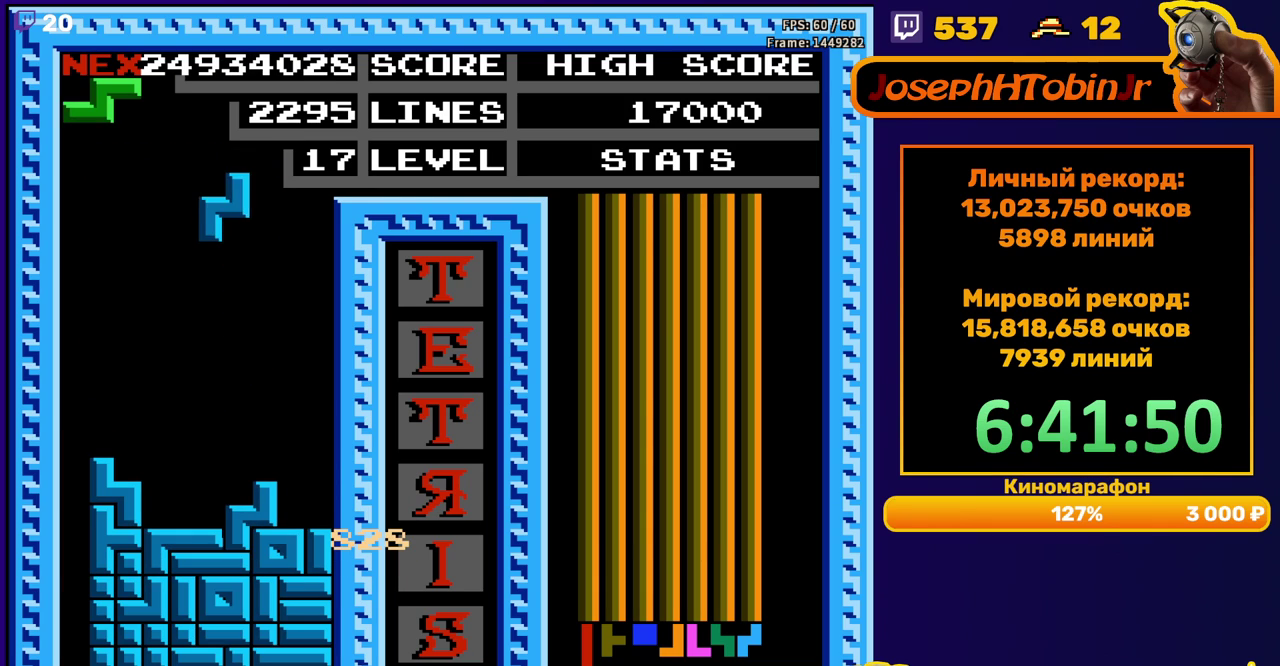
{"buttons": ["A"], "events": [[117, "DPAD_DOWN", "down"], [367, "DPAD_DOWN", "up"], [450, "A", "down"]]}
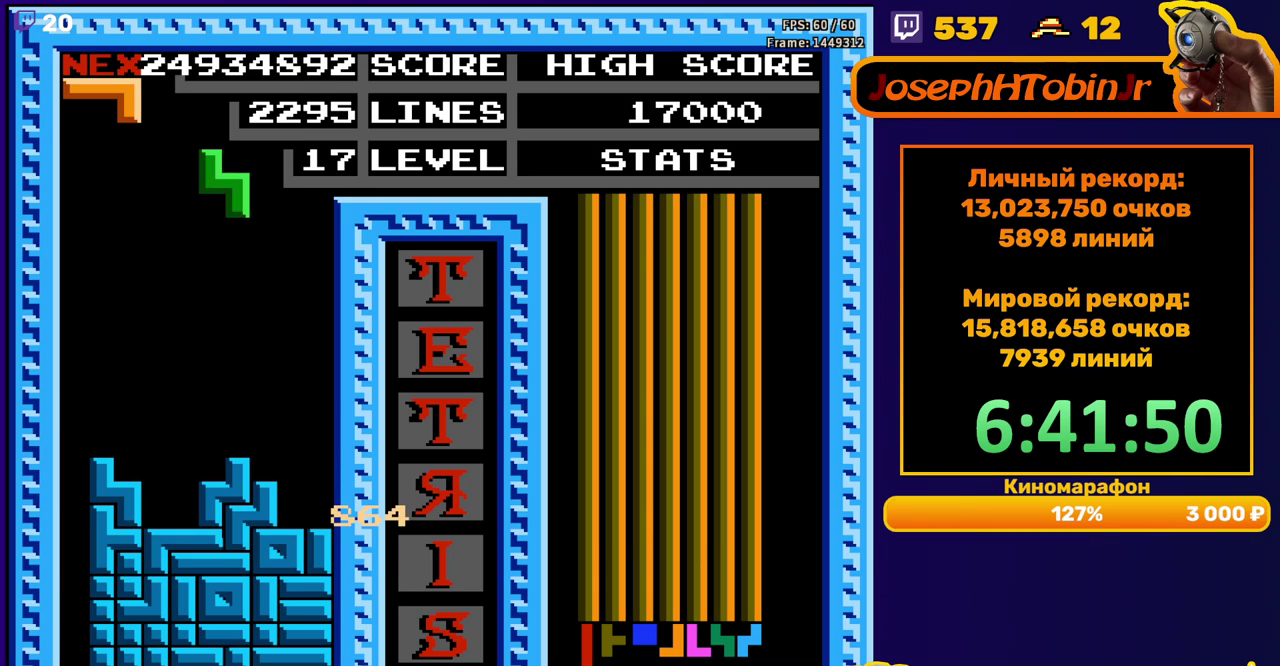
{"buttons": [], "events": [[50, "A", "up"], [67, "DPAD_RIGHT", "down"], [167, "DPAD_RIGHT", "up"], [283, "DPAD_DOWN", "down"], [500, "DPAD_DOWN", "up"]]}
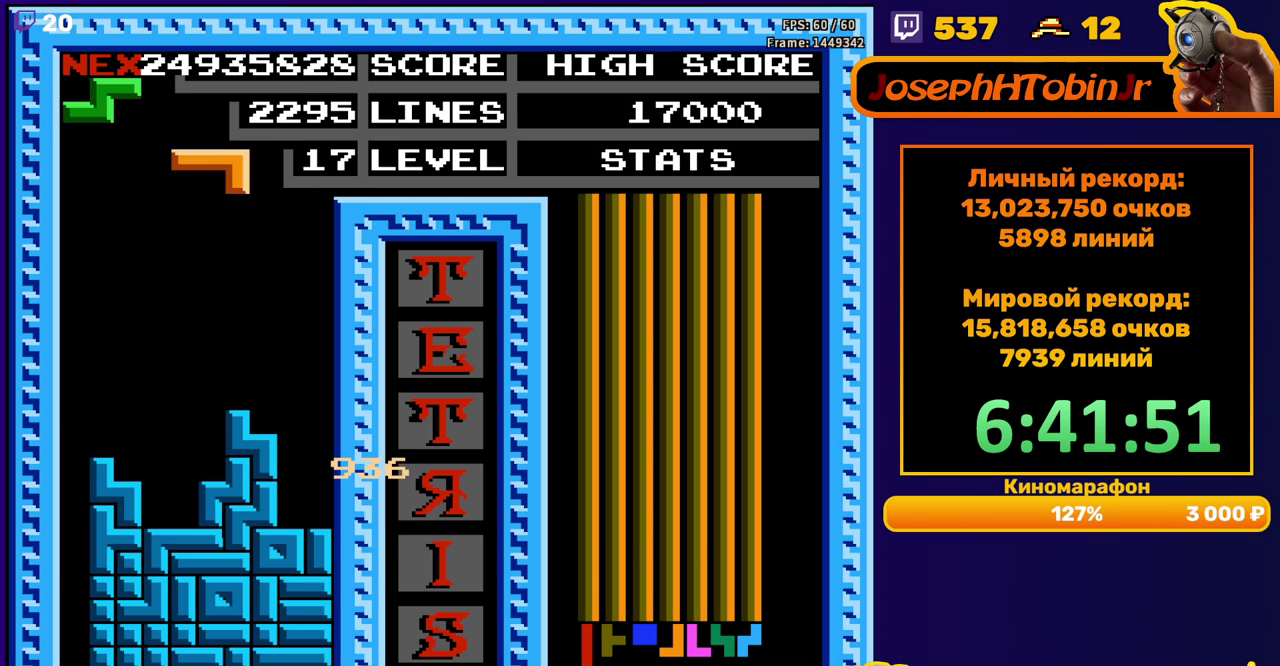
{"buttons": ["DPAD_RIGHT"], "events": [[67, "DPAD_RIGHT", "down"], [100, "A", "down"], [200, "A", "up"]]}
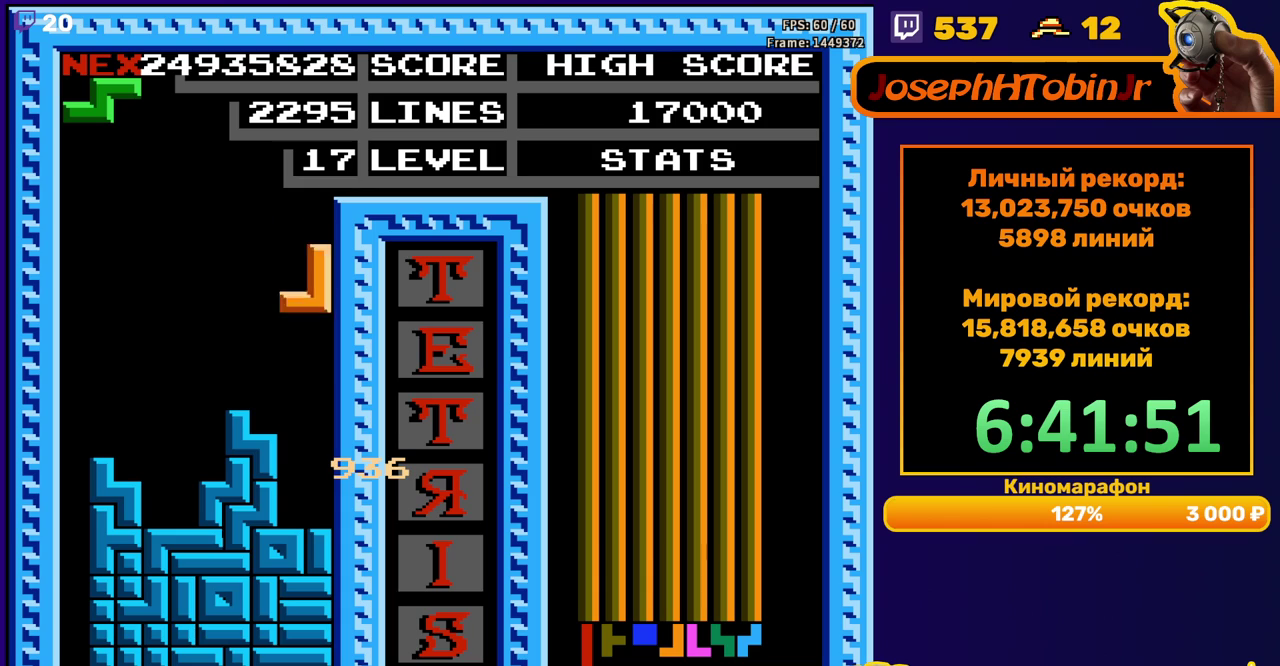
{"buttons": ["DPAD_RIGHT"], "events": [[17, "DPAD_DOWN", "down"], [17, "DPAD_RIGHT", "up"], [250, "DPAD_DOWN", "up"], [317, "A", "down"], [333, "DPAD_RIGHT", "down"], [400, "DPAD_RIGHT", "up"], [433, "A", "up"], [467, "DPAD_RIGHT", "down"]]}
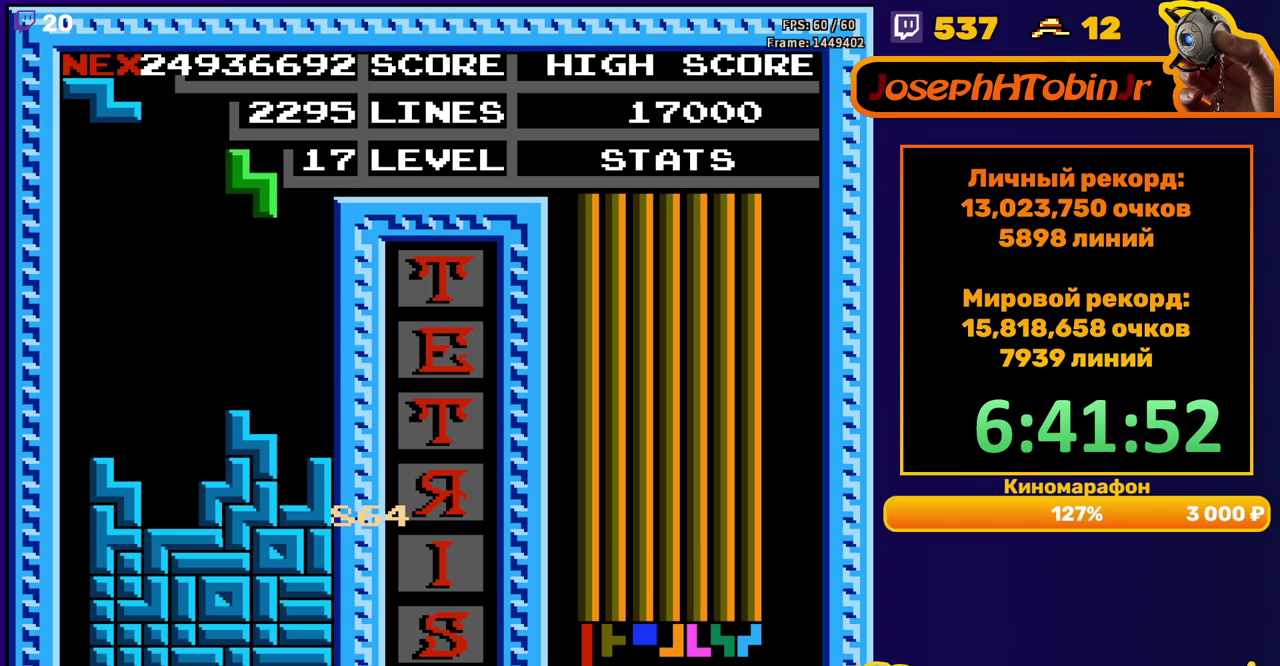
{"buttons": ["A"], "events": [[50, "DPAD_RIGHT", "up"], [233, "DPAD_DOWN", "down"], [400, "DPAD_DOWN", "up"], [483, "A", "down"]]}
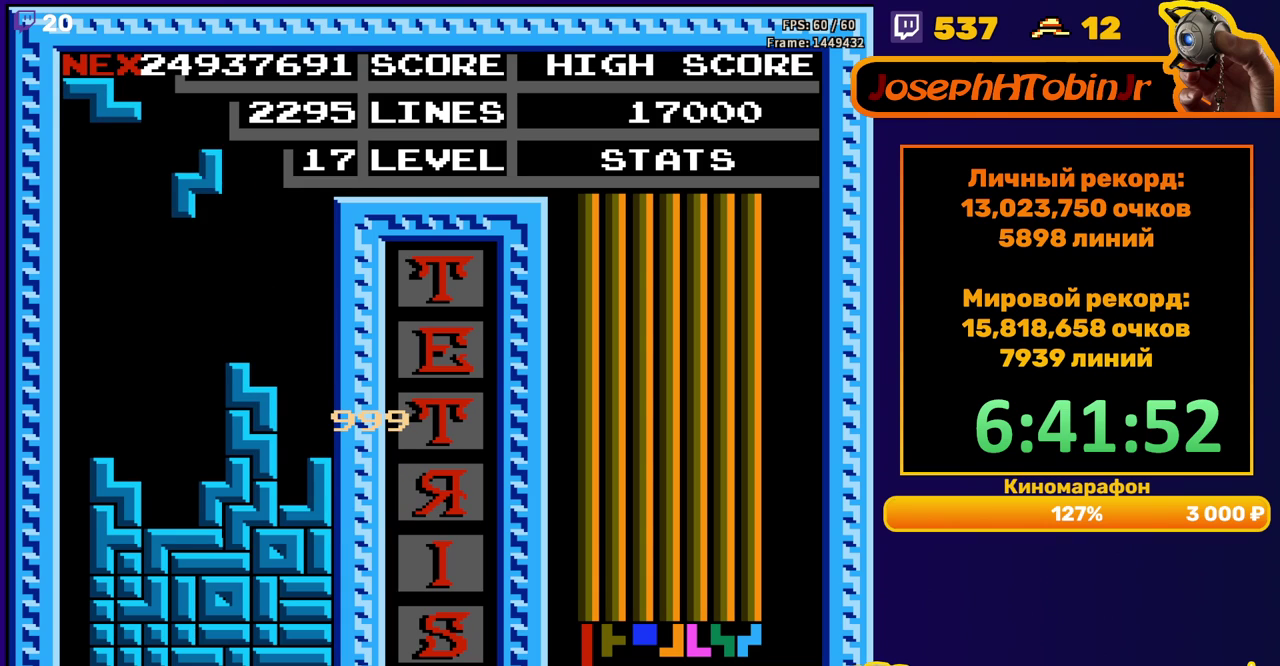
{"buttons": ["DPAD_DOWN"], "events": [[100, "A", "up"], [100, "DPAD_LEFT", "down"], [200, "DPAD_LEFT", "up"], [367, "DPAD_DOWN", "down"]]}
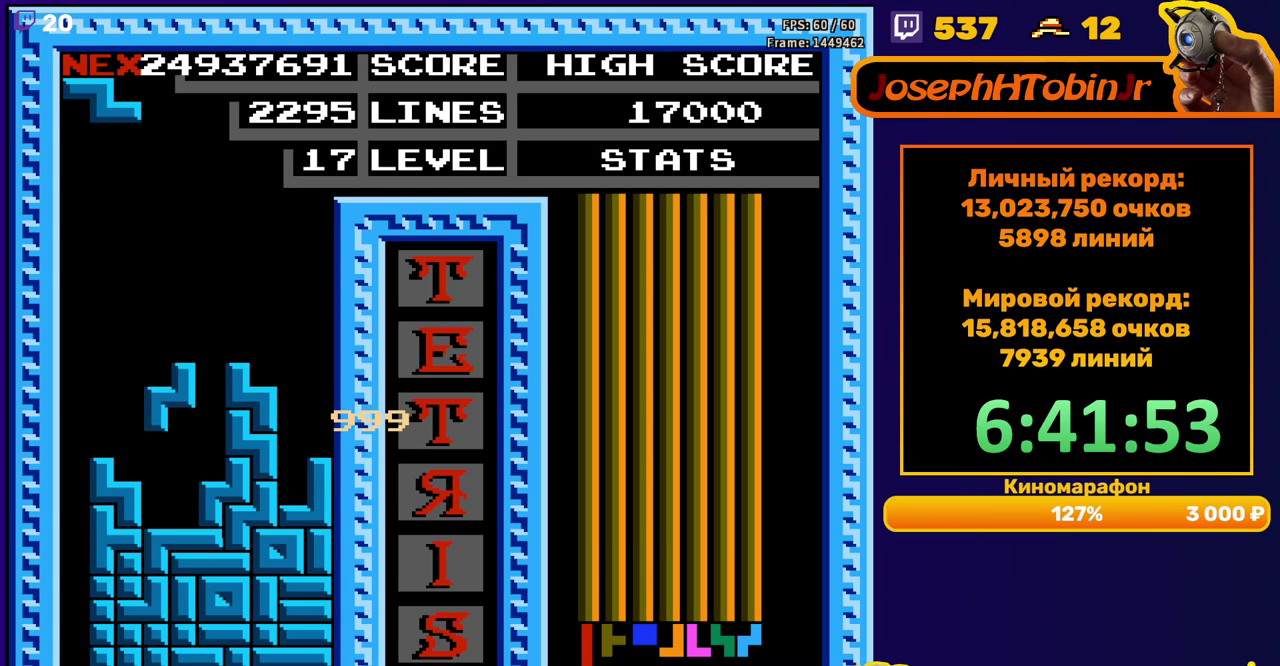
{"buttons": ["DPAD_LEFT"]}
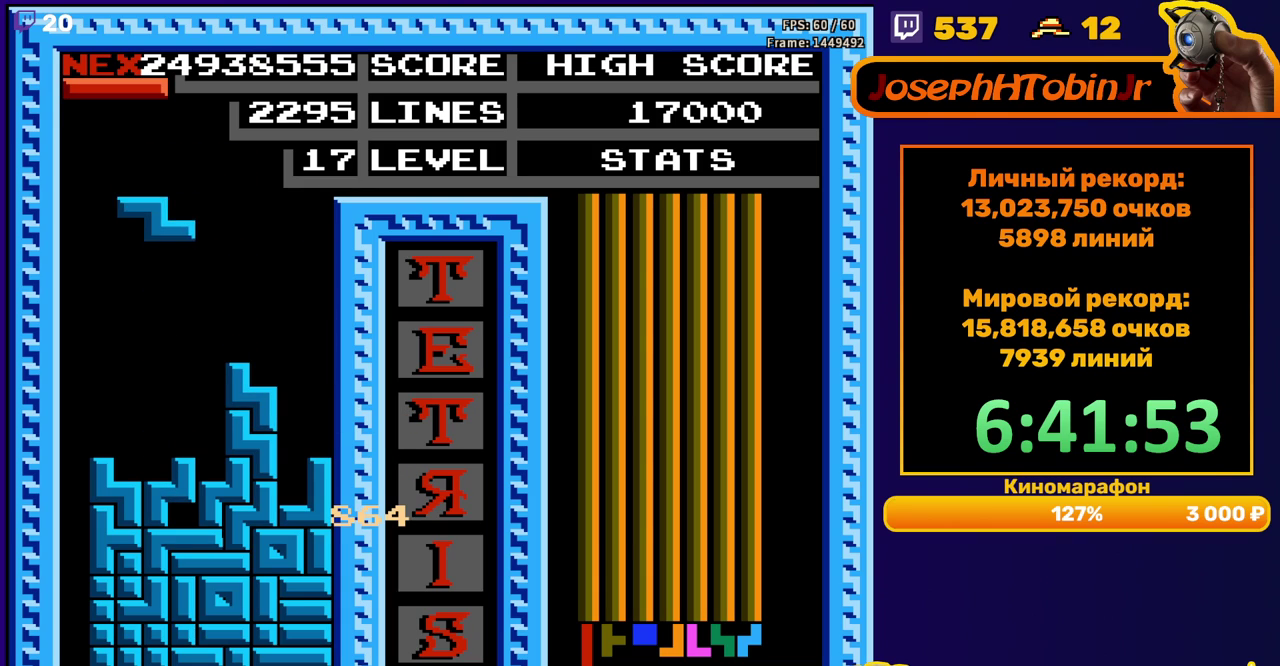
{"buttons": []}
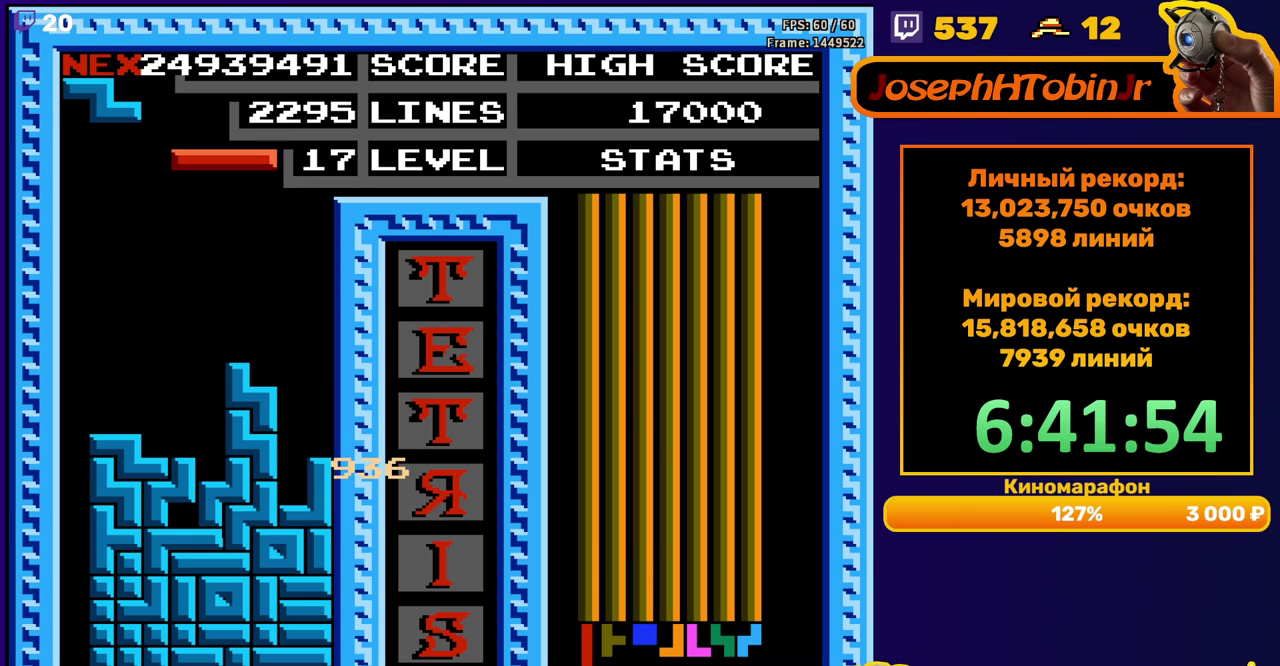
{"buttons": ["DPAD_LEFT"], "events": [[33, "DPAD_LEFT", "down"], [83, "B", "down"], [167, "B", "up"]]}
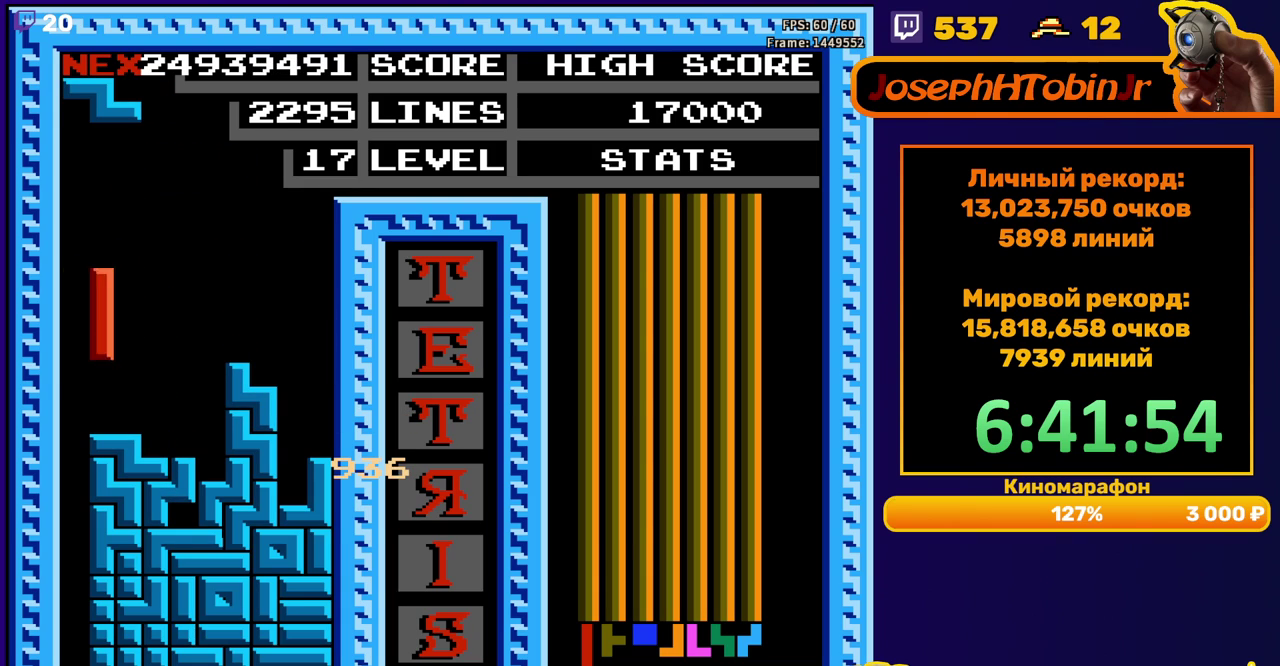
{"buttons": [], "events": [[117, "DPAD_LEFT", "up"], [133, "DPAD_DOWN", "down"], [417, "DPAD_DOWN", "up"]]}
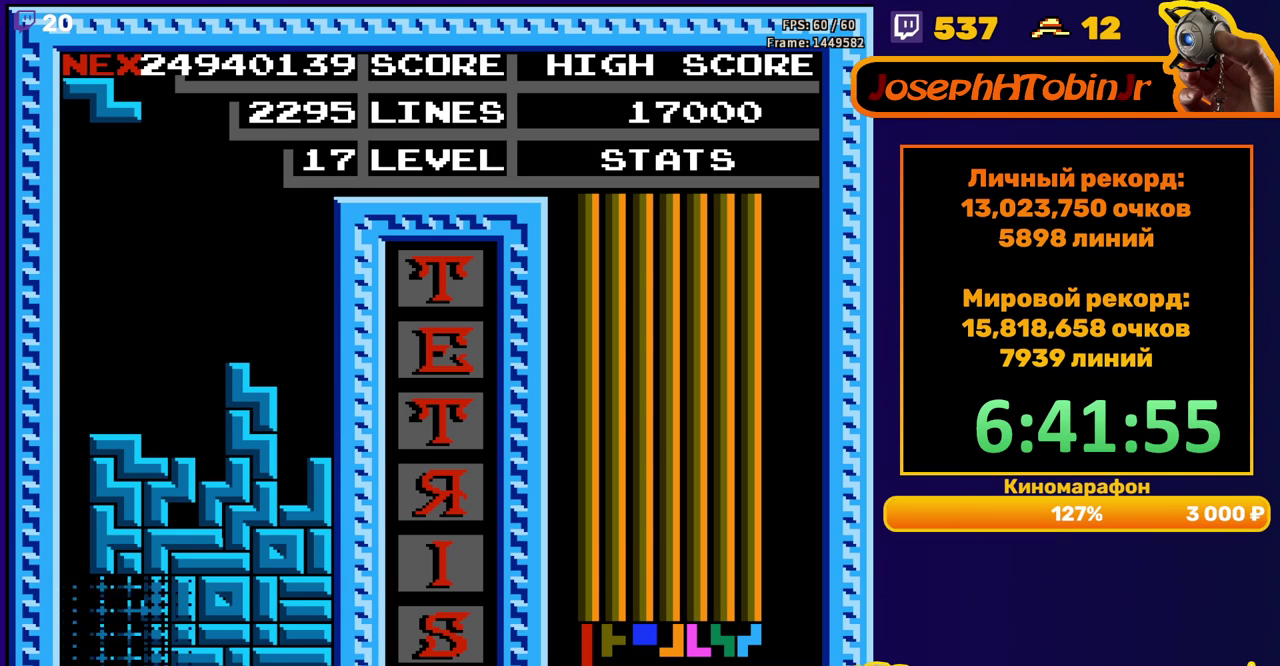
{"buttons": [], "events": [[383, "DPAD_LEFT", "down"], [483, "DPAD_LEFT", "up"]]}
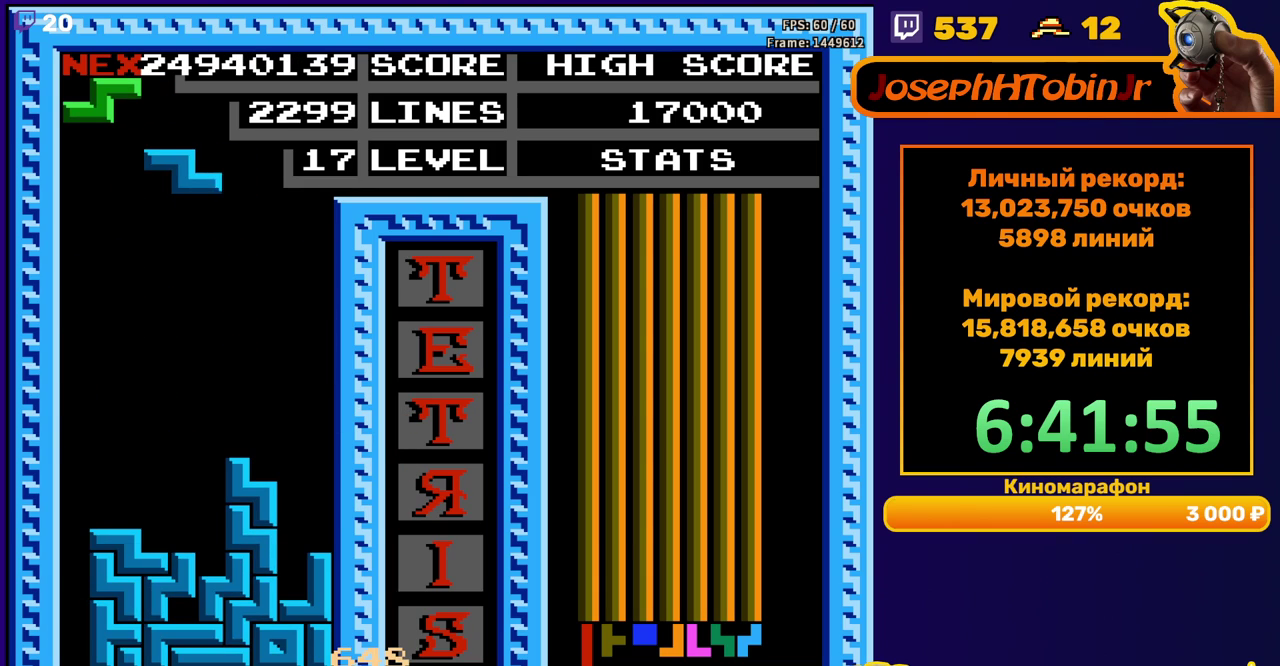
{"buttons": ["DPAD_DOWN"], "events": [[33, "DPAD_LEFT", "down"], [100, "DPAD_LEFT", "up"], [200, "DPAD_DOWN", "down"]]}
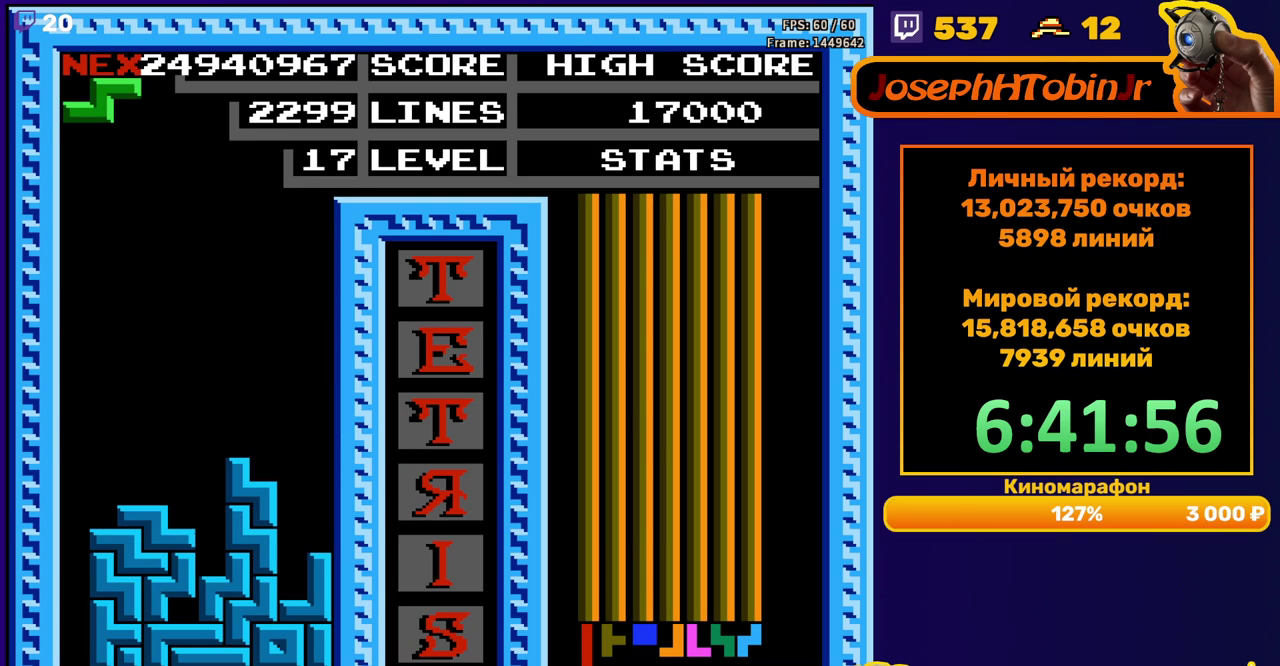
{"buttons": ["DPAD_DOWN"], "events": [[33, "DPAD_DOWN", "up"], [100, "A", "down"], [117, "DPAD_RIGHT", "down"], [167, "DPAD_RIGHT", "up"], [217, "A", "up"], [233, "DPAD_RIGHT", "down"], [317, "DPAD_RIGHT", "up"], [450, "DPAD_DOWN", "down"]]}
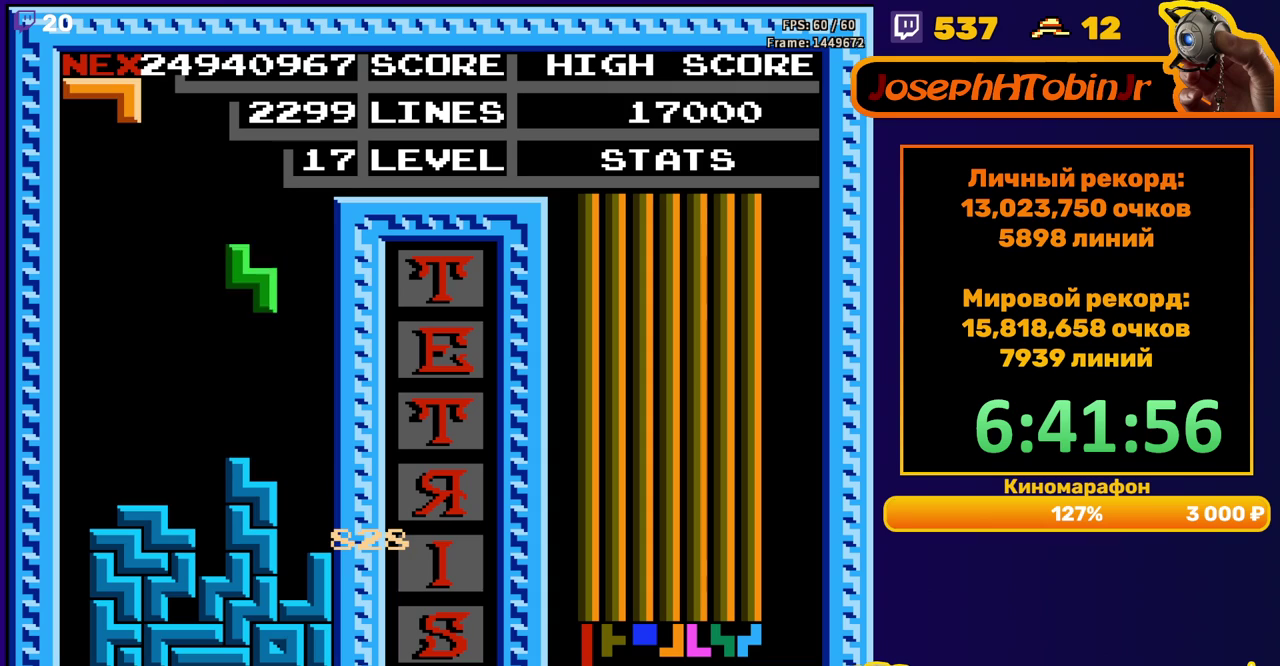
{"buttons": ["DPAD_RIGHT"], "events": [[167, "DPAD_DOWN", "up"], [233, "DPAD_RIGHT", "down"], [283, "B", "down"], [383, "B", "up"]]}
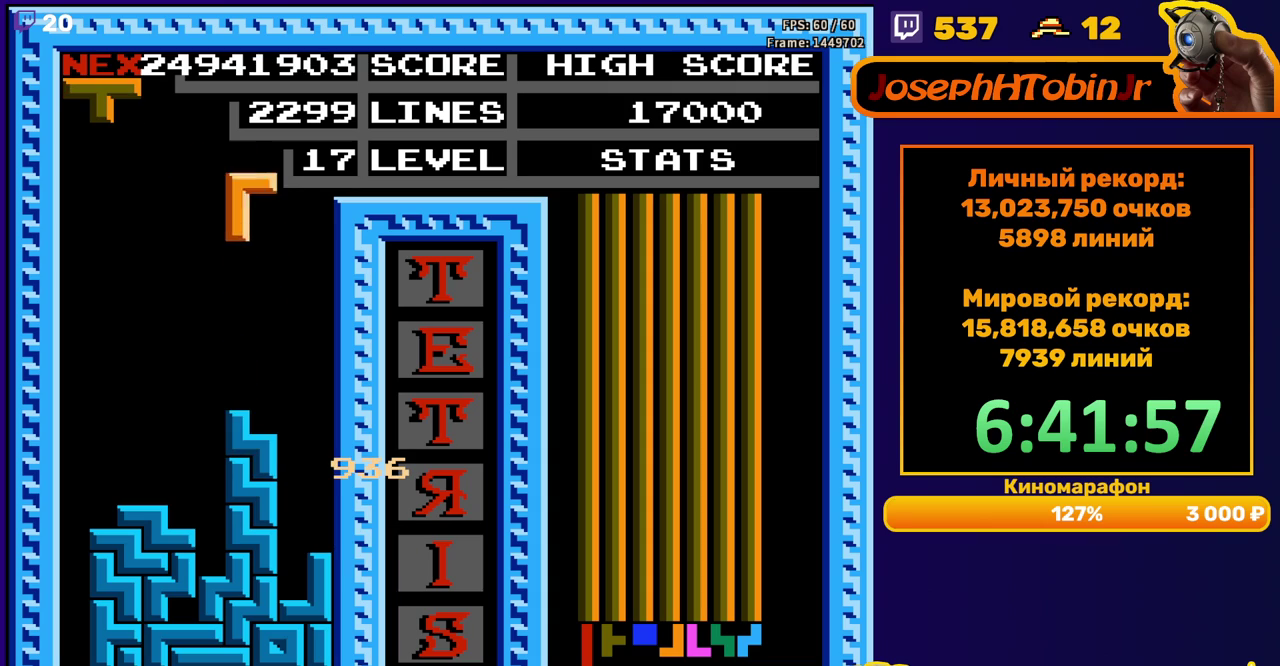
{"buttons": [], "events": [[183, "DPAD_RIGHT", "up"], [217, "DPAD_DOWN", "down"], [483, "DPAD_DOWN", "up"]]}
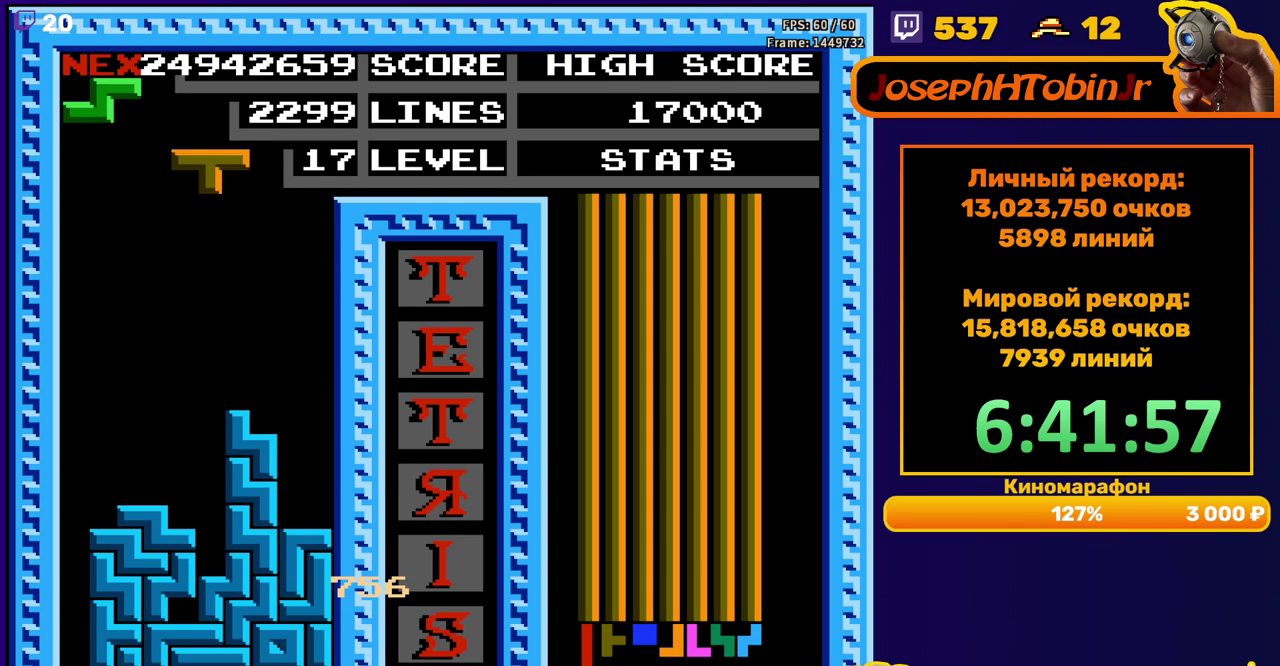
{"buttons": ["DPAD_DOWN"], "events": [[83, "DPAD_RIGHT", "down"], [100, "A", "down"], [150, "DPAD_RIGHT", "up"], [200, "DPAD_RIGHT", "down"], [217, "A", "up"], [317, "DPAD_RIGHT", "up"], [450, "DPAD_DOWN", "down"]]}
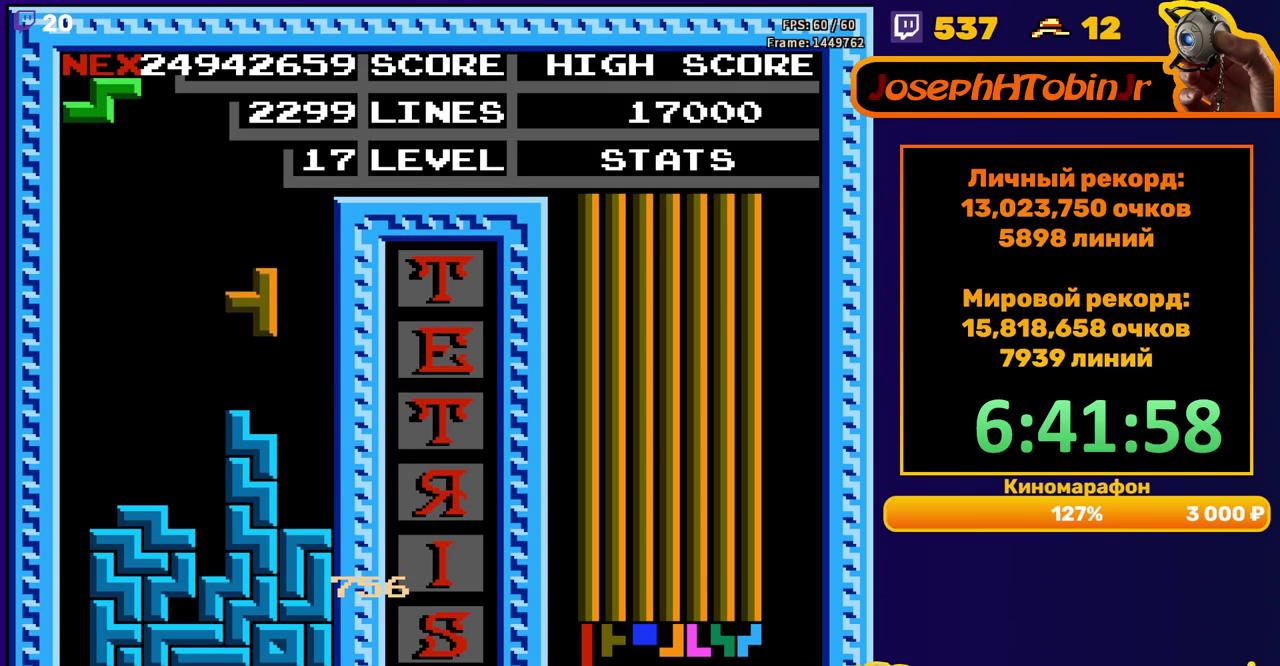
{"buttons": [], "events": [[150, "DPAD_DOWN", "up"], [267, "DPAD_LEFT", "down"], [367, "A", "down"], [367, "DPAD_LEFT", "up"], [467, "A", "up"]]}
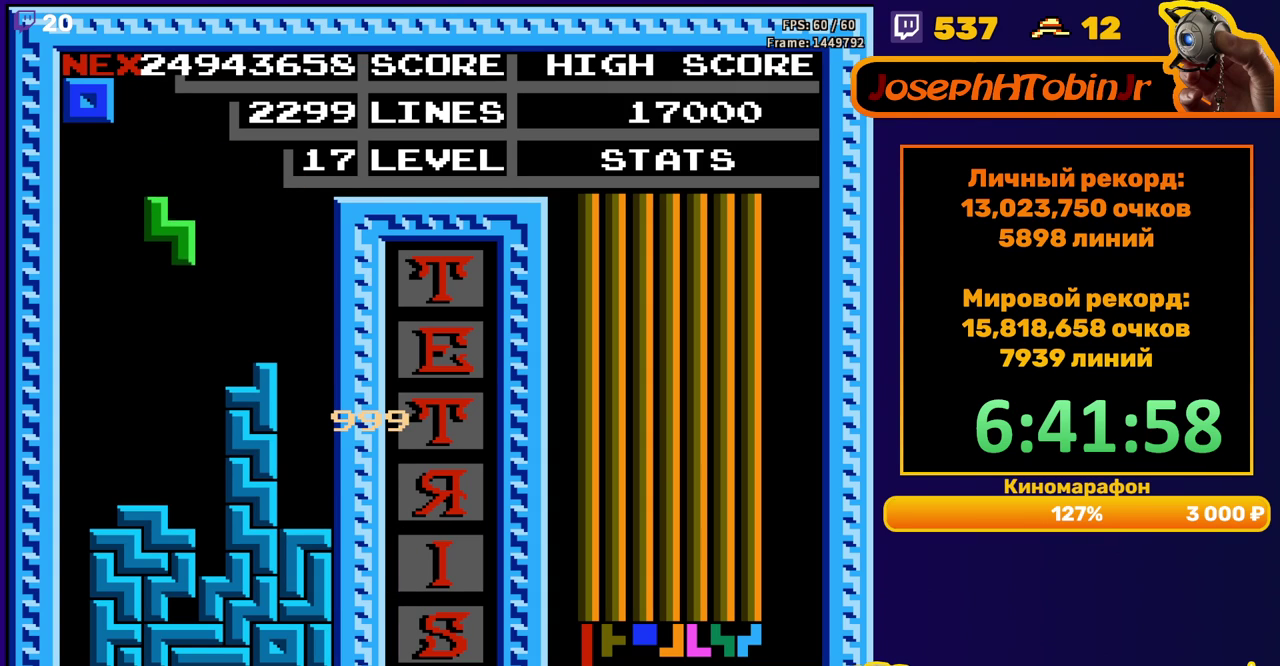
{"buttons": ["DPAD_RIGHT"], "events": [[67, "DPAD_RIGHT", "down"], [133, "DPAD_RIGHT", "up"], [233, "DPAD_DOWN", "down"], [433, "DPAD_DOWN", "up"], [500, "DPAD_RIGHT", "down"]]}
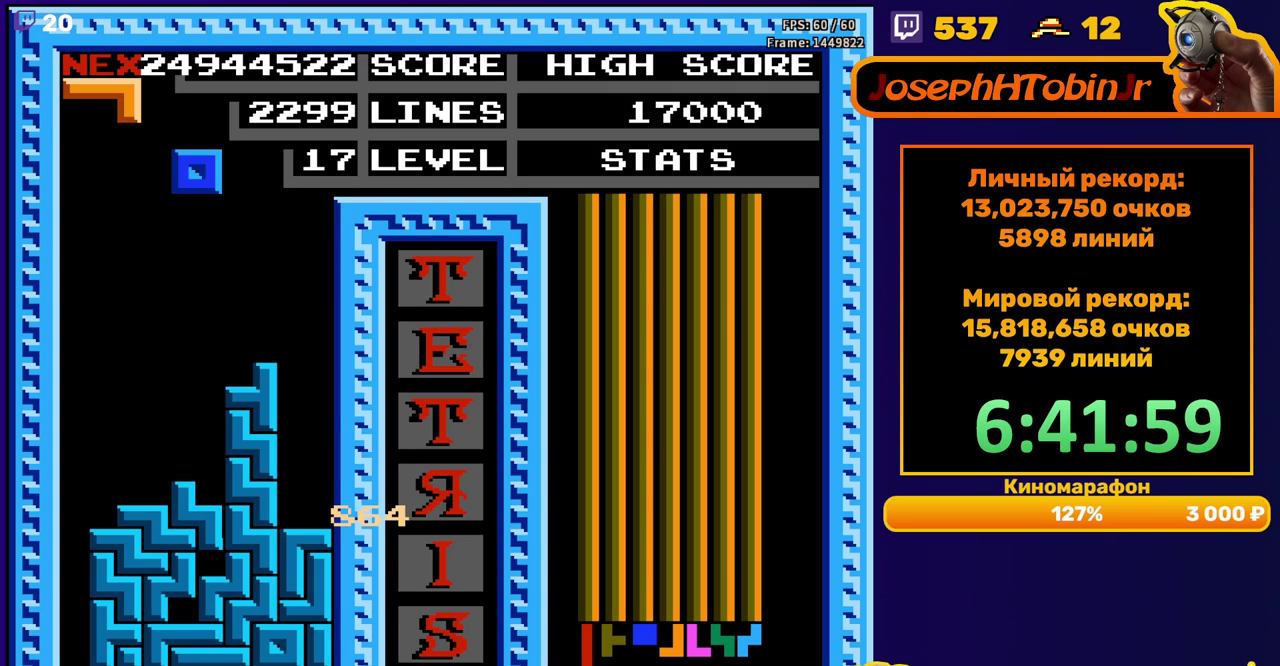
{"buttons": ["DPAD_DOWN"], "events": [[483, "DPAD_RIGHT", "up"], [500, "DPAD_DOWN", "down"]]}
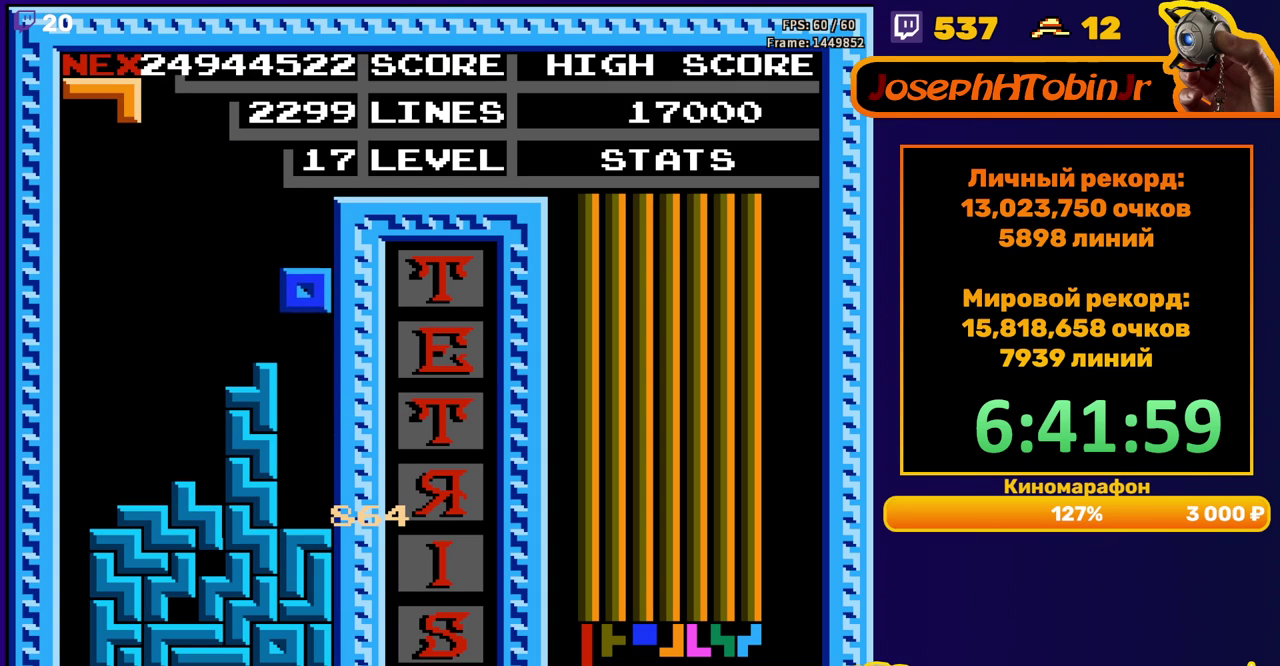
{"buttons": ["DPAD_LEFT"], "events": [[183, "DPAD_DOWN", "up"], [250, "DPAD_LEFT", "down"], [417, "B", "down"], [500, "B", "up"]]}
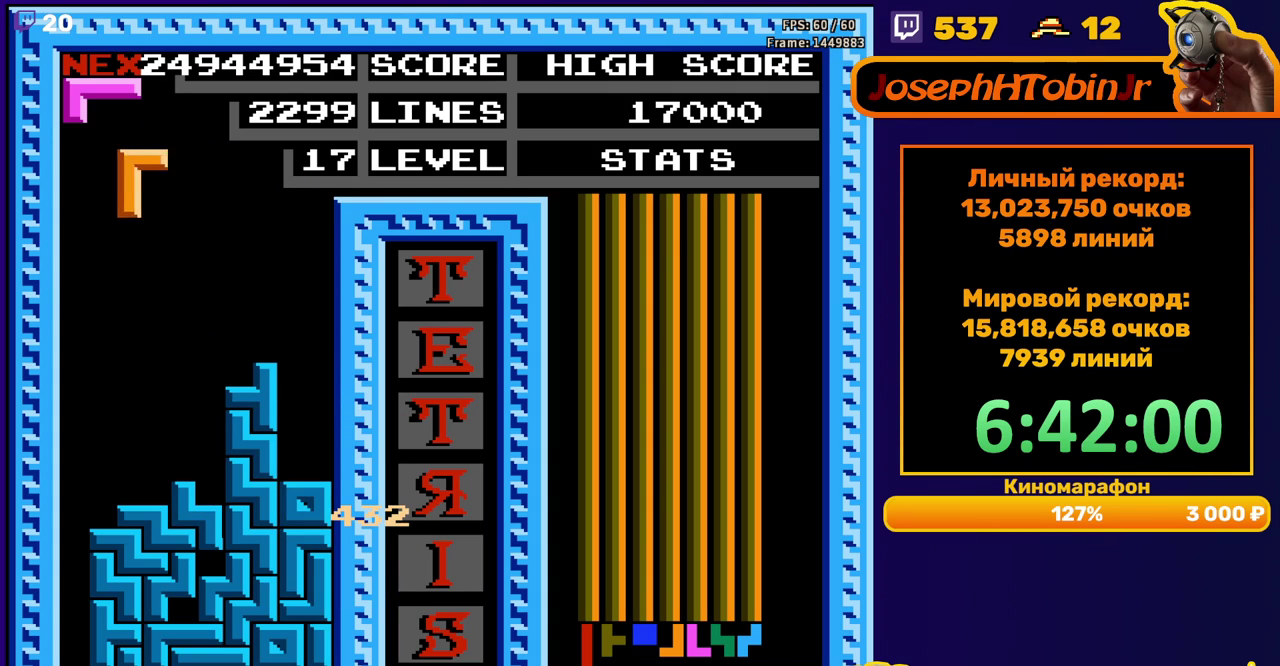
{"buttons": [], "events": [[200, "DPAD_DOWN", "down"], [200, "DPAD_LEFT", "up"], [483, "DPAD_DOWN", "up"]]}